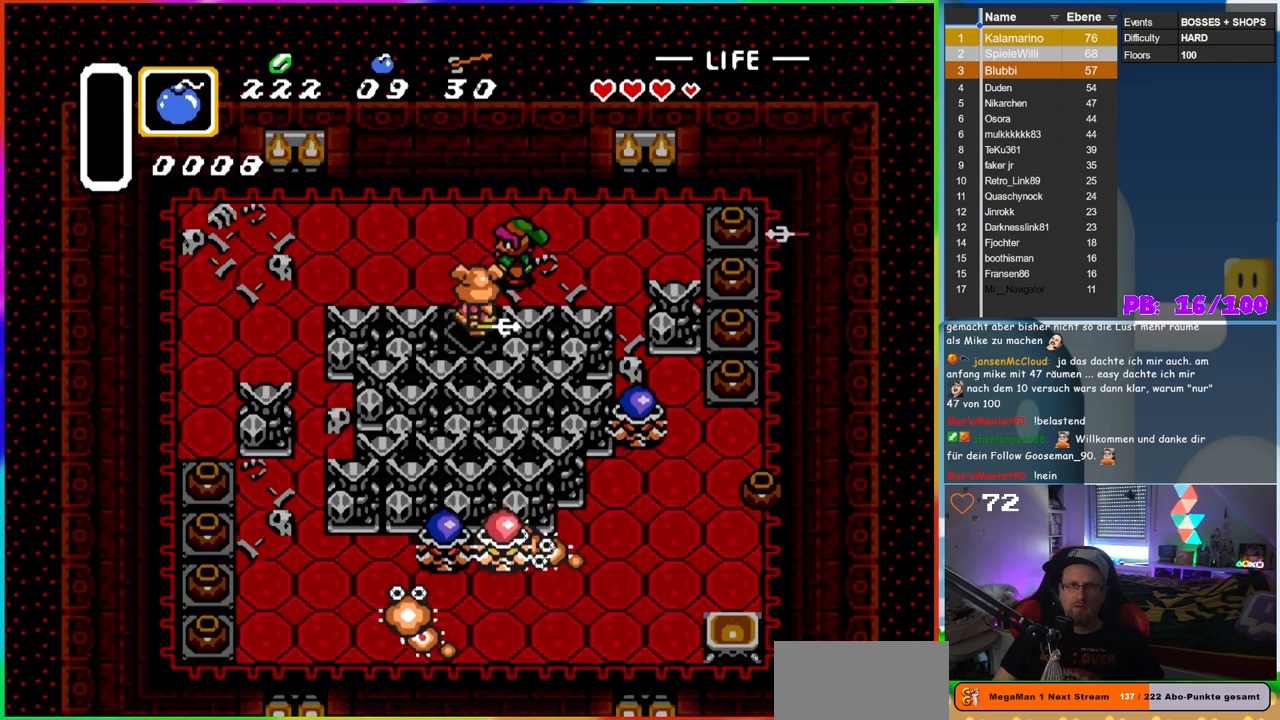
Gameplay with a controller (Nintendo layout); each line is a JSON object with the inputs held at the frame after it (dt_ms = milliseconds from this image to that frame). "events" lists button and stick changes between this image and that frame as [ms after this image, input, new state], when the widget could be followed in between. Not read: L3 R3.
{"dt_ms": 500, "buttons": [], "events": [[133, "B", "down"], [450, "B", "up"]]}
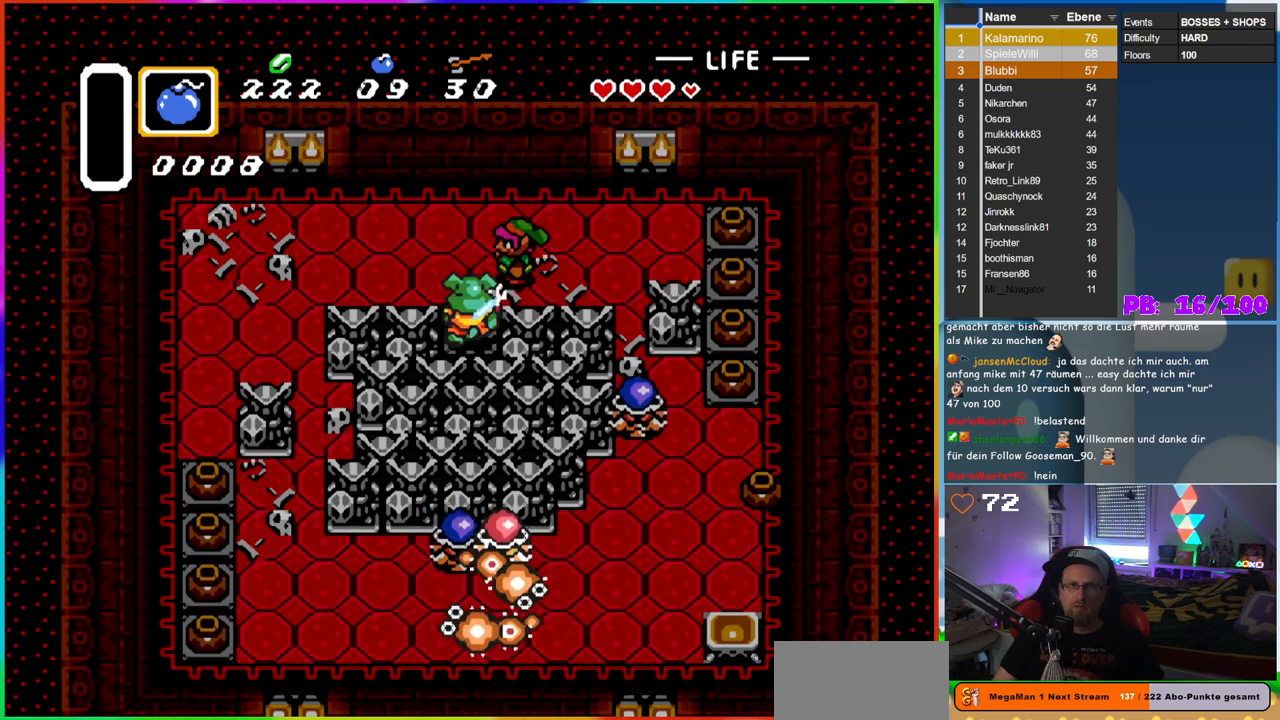
{"dt_ms": 500, "buttons": [], "events": [[283, "DPAD_RIGHT", "down"], [350, "DPAD_RIGHT", "up"]]}
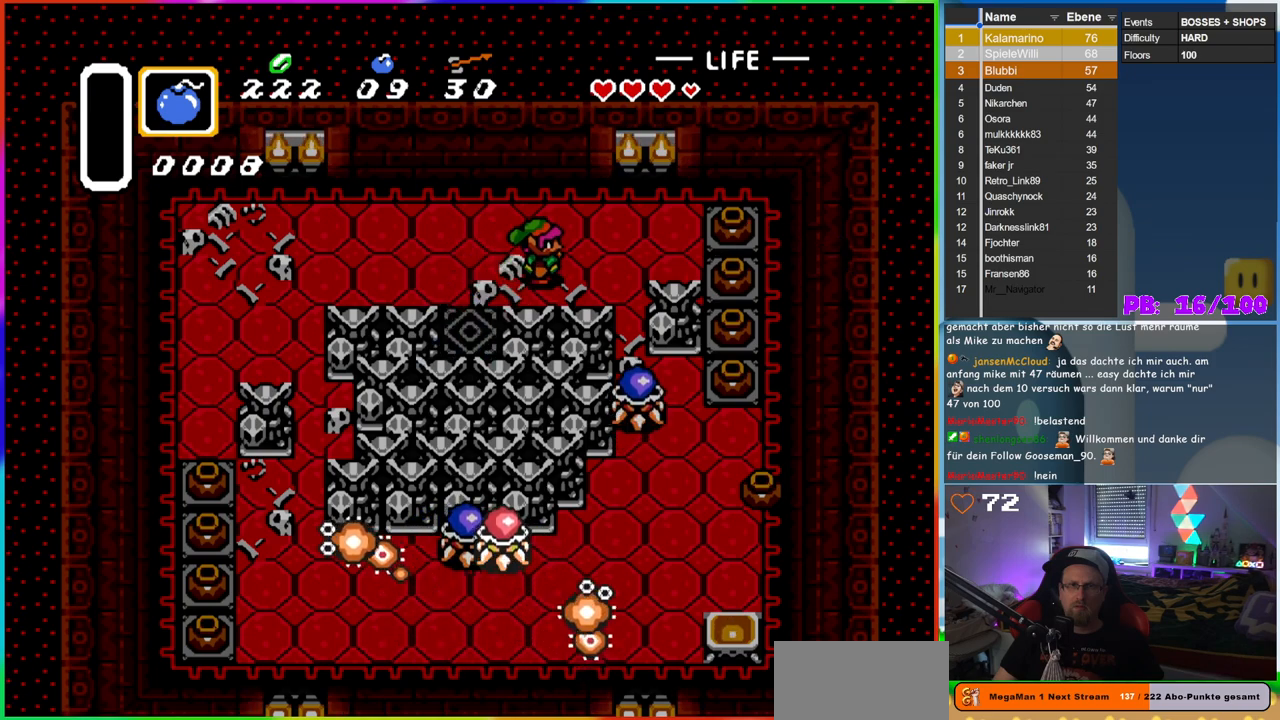
{"dt_ms": 500, "buttons": ["B"], "events": [[217, "DPAD_LEFT", "down"], [367, "DPAD_LEFT", "up"], [433, "B", "down"]]}
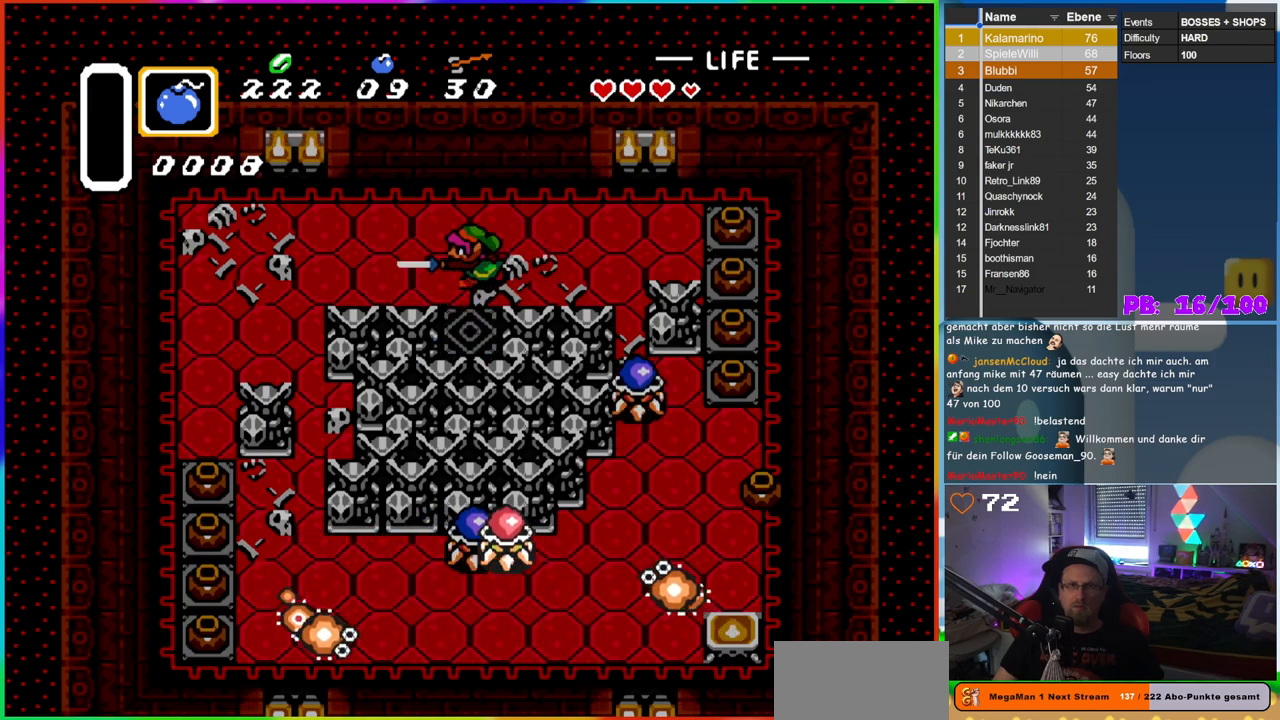
{"dt_ms": 1000, "buttons": ["B", "DPAD_DOWN"], "events": [[433, "DPAD_RIGHT", "down"], [850, "DPAD_DOWN", "down"], [933, "DPAD_RIGHT", "up"]]}
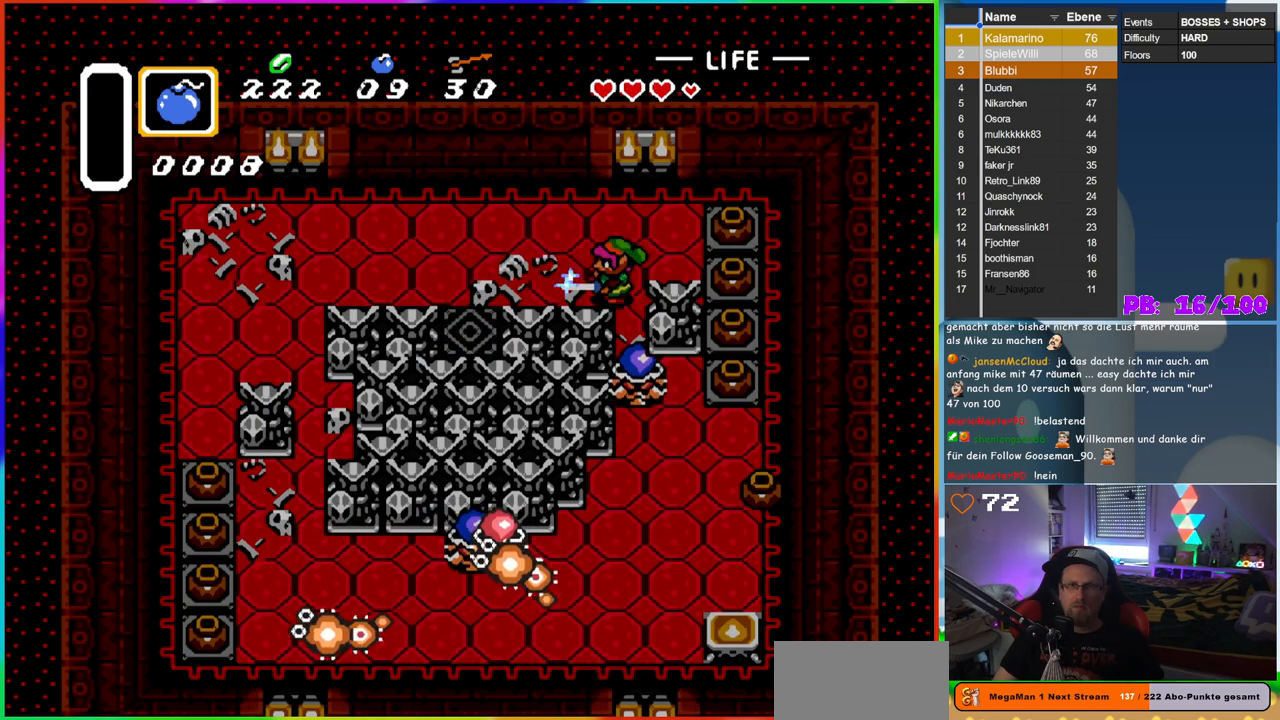
{"dt_ms": 500, "buttons": [], "events": [[100, "DPAD_DOWN", "up"], [133, "B", "up"]]}
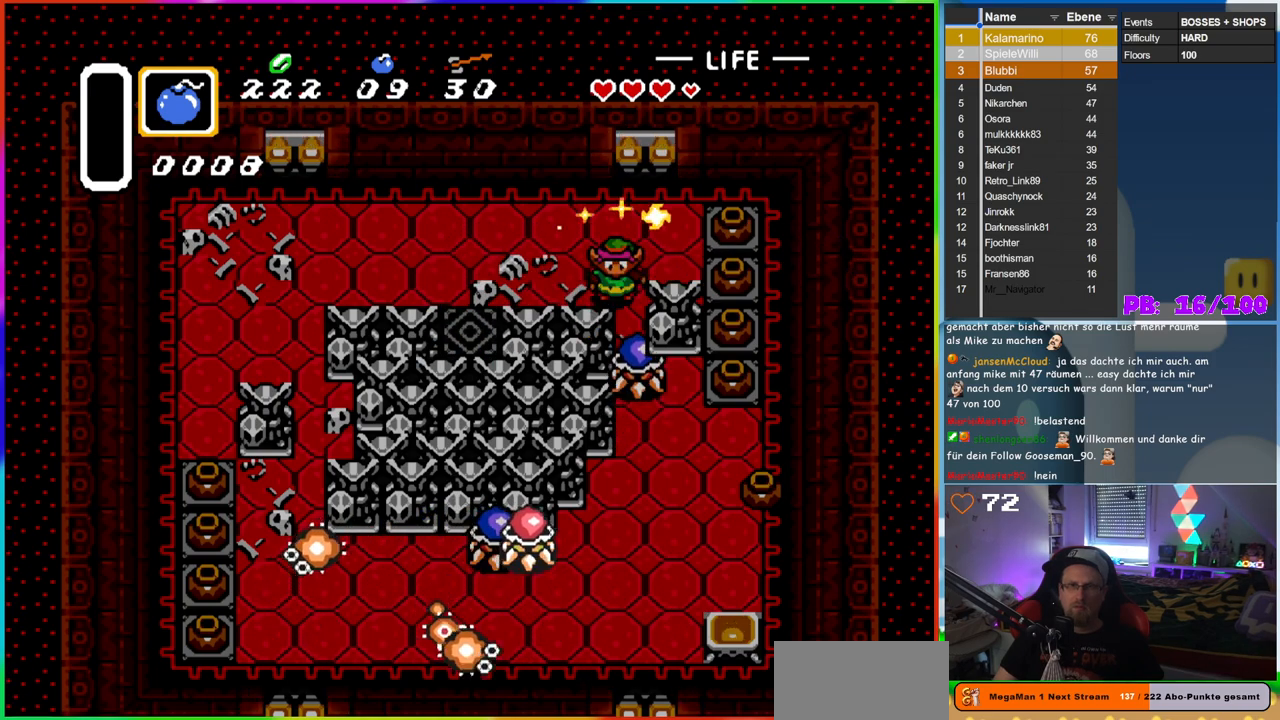
{"dt_ms": 500, "buttons": ["B"], "events": [[350, "DPAD_DOWN", "down"], [383, "B", "down"], [450, "DPAD_DOWN", "up"]]}
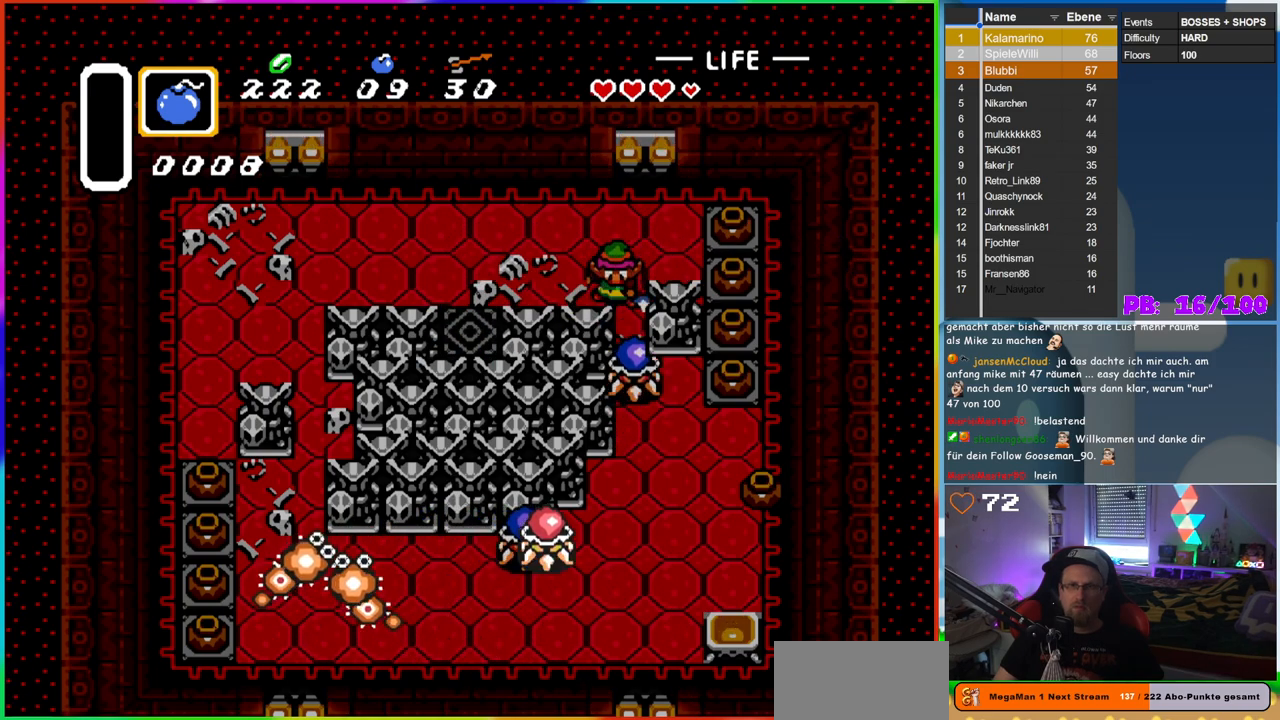
{"dt_ms": 500, "buttons": ["DPAD_UP"], "events": [[233, "B", "up"], [450, "DPAD_UP", "down"]]}
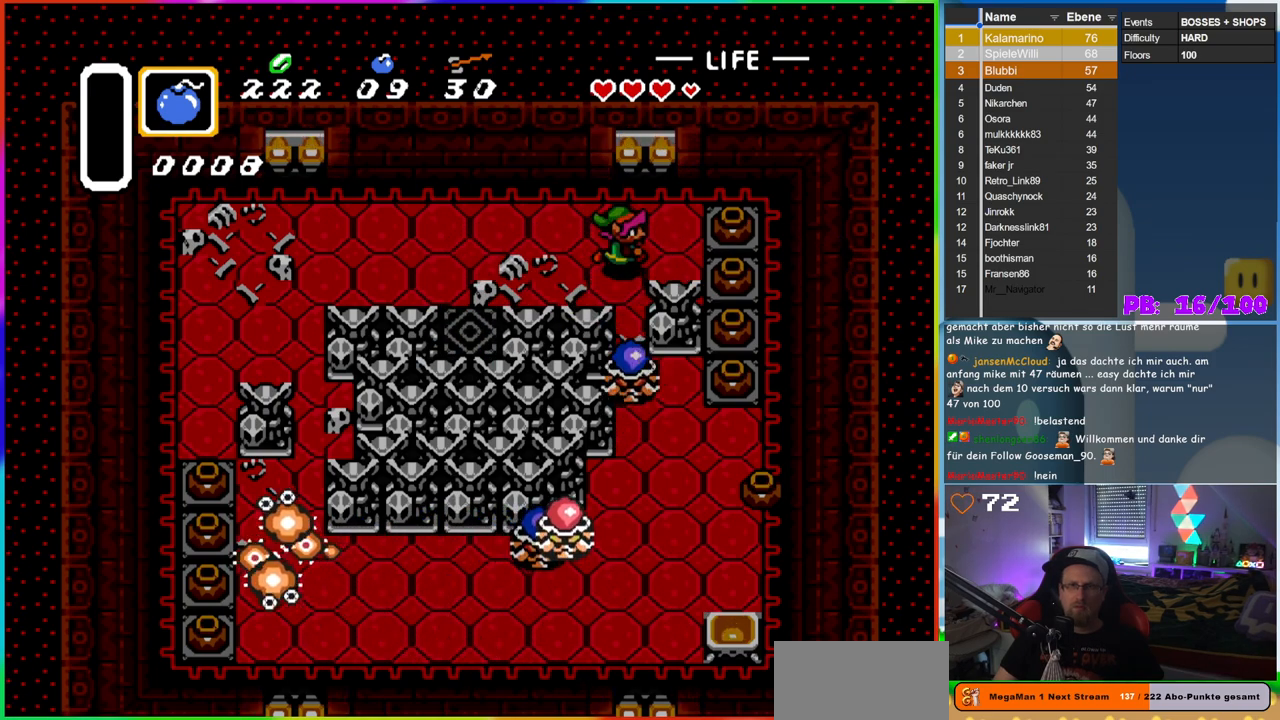
{"dt_ms": 500, "buttons": ["A"], "events": [[50, "DPAD_RIGHT", "down"], [50, "DPAD_UP", "up"], [200, "DPAD_RIGHT", "up"], [217, "DPAD_UP", "down"], [283, "DPAD_UP", "up"], [300, "DPAD_RIGHT", "down"], [400, "A", "down"], [483, "DPAD_RIGHT", "up"]]}
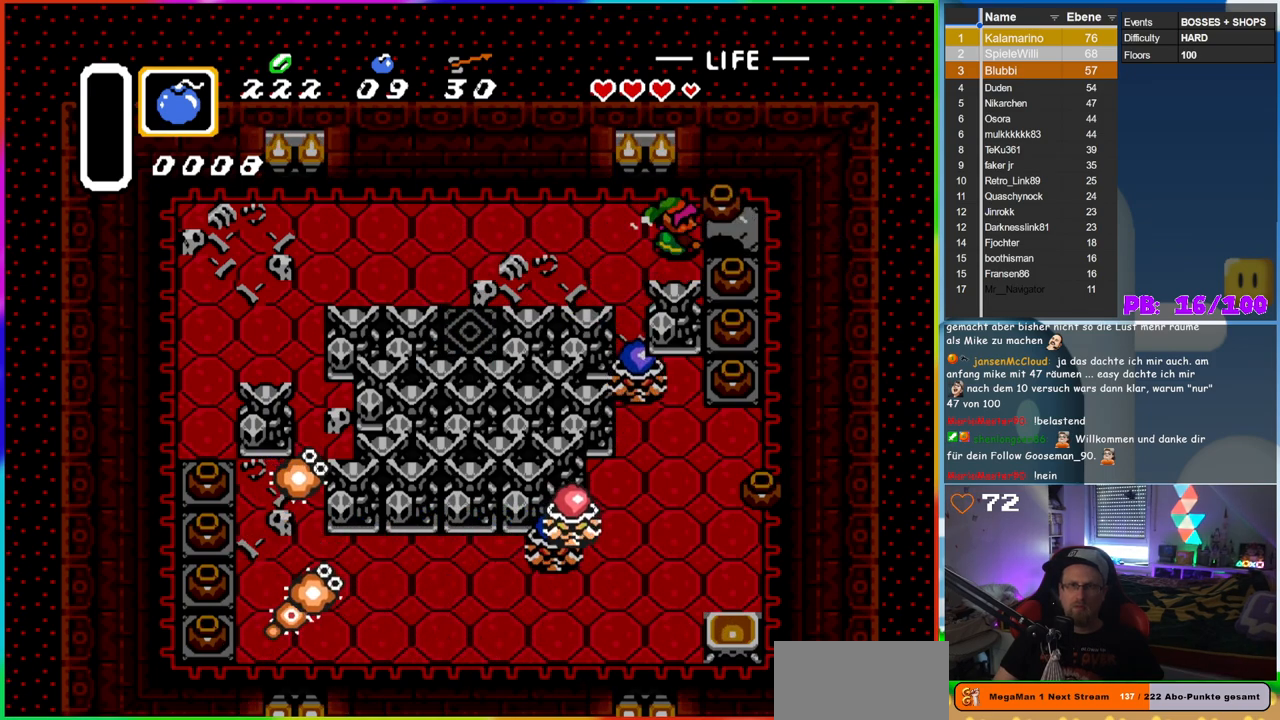
{"dt_ms": 500, "buttons": ["A", "DPAD_DOWN", "DPAD_RIGHT"], "events": [[83, "A", "up"], [217, "DPAD_LEFT", "down"], [417, "DPAD_DOWN", "down"], [417, "DPAD_LEFT", "up"], [450, "DPAD_RIGHT", "down"], [483, "A", "down"]]}
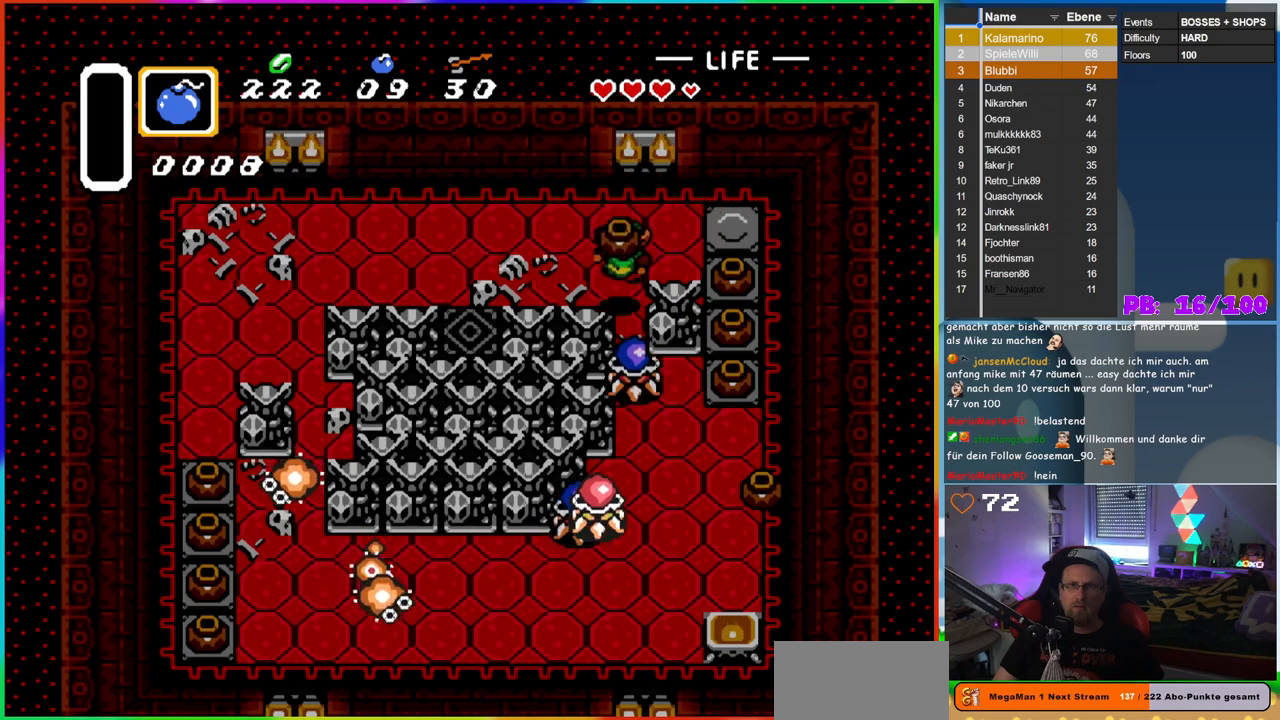
{"dt_ms": 500, "buttons": ["DPAD_RIGHT"], "events": [[17, "DPAD_RIGHT", "up"], [100, "DPAD_DOWN", "up"], [117, "A", "up"], [467, "DPAD_RIGHT", "down"]]}
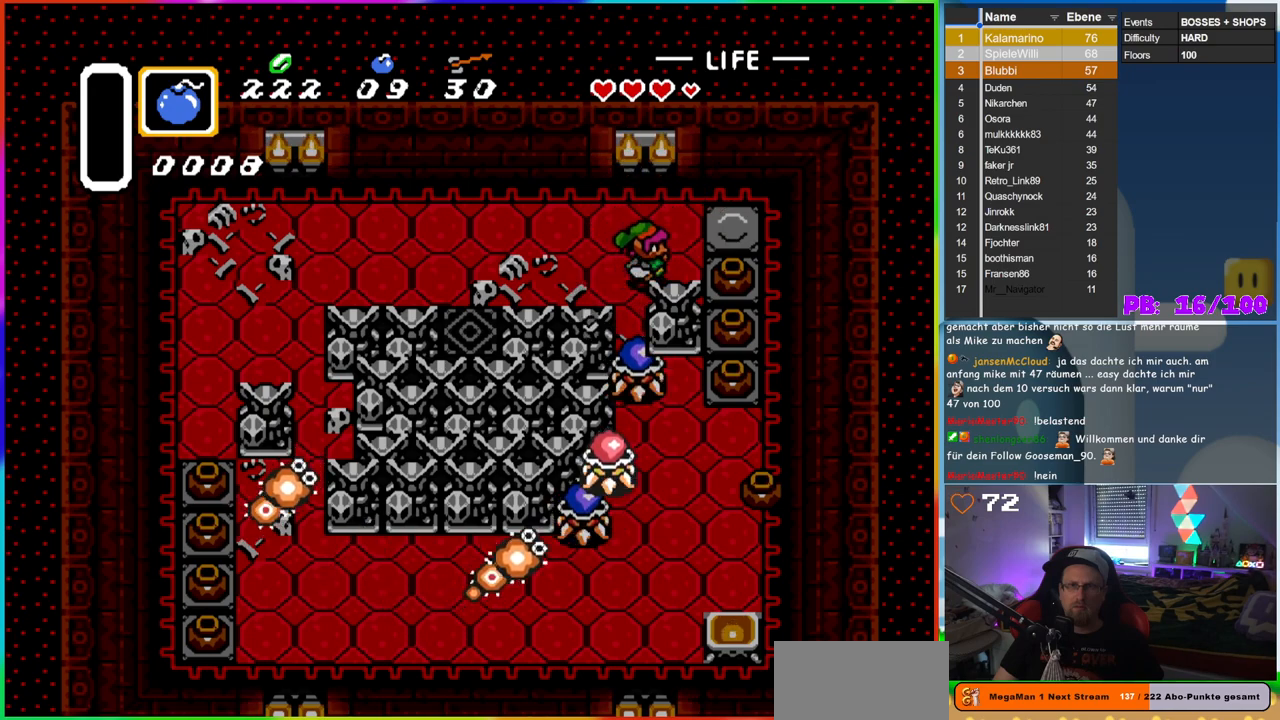
{"dt_ms": 500, "buttons": ["DPAD_LEFT"], "events": [[33, "DPAD_RIGHT", "up"], [300, "DPAD_RIGHT", "down"], [400, "DPAD_RIGHT", "up"], [417, "DPAD_LEFT", "down"]]}
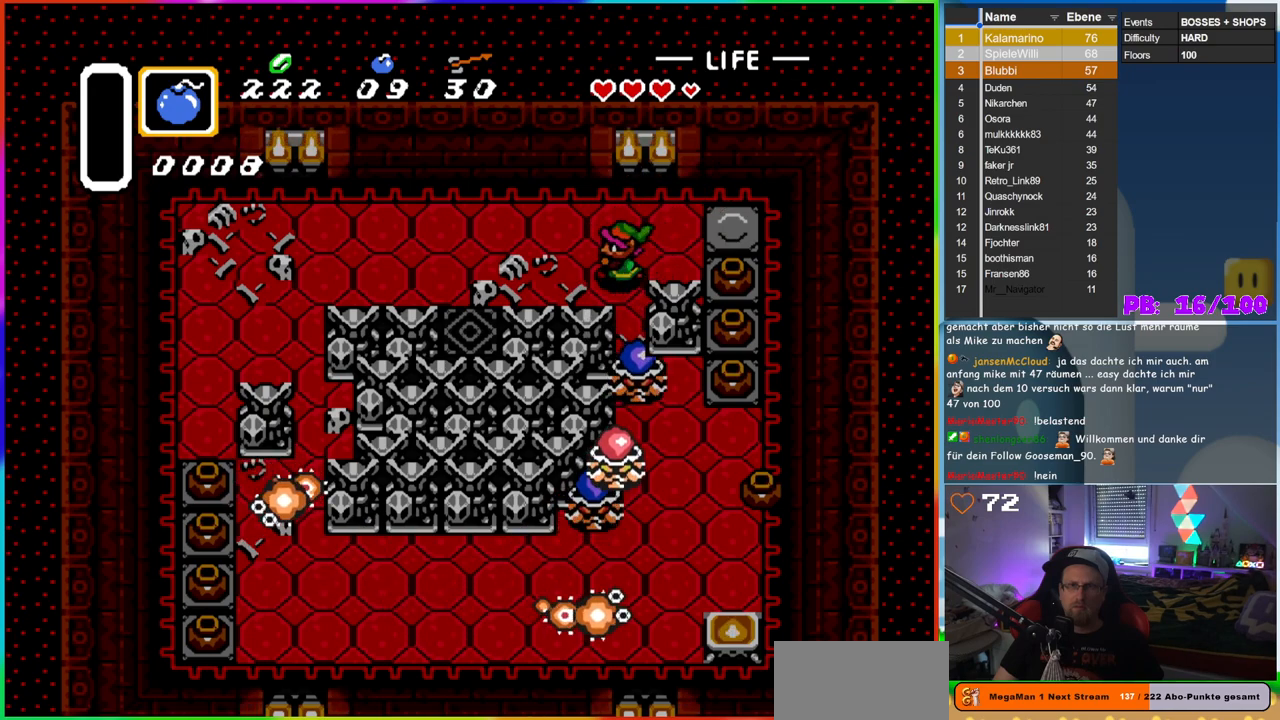
{"dt_ms": 500, "buttons": ["B", "DPAD_LEFT"], "events": [[67, "B", "down"]]}
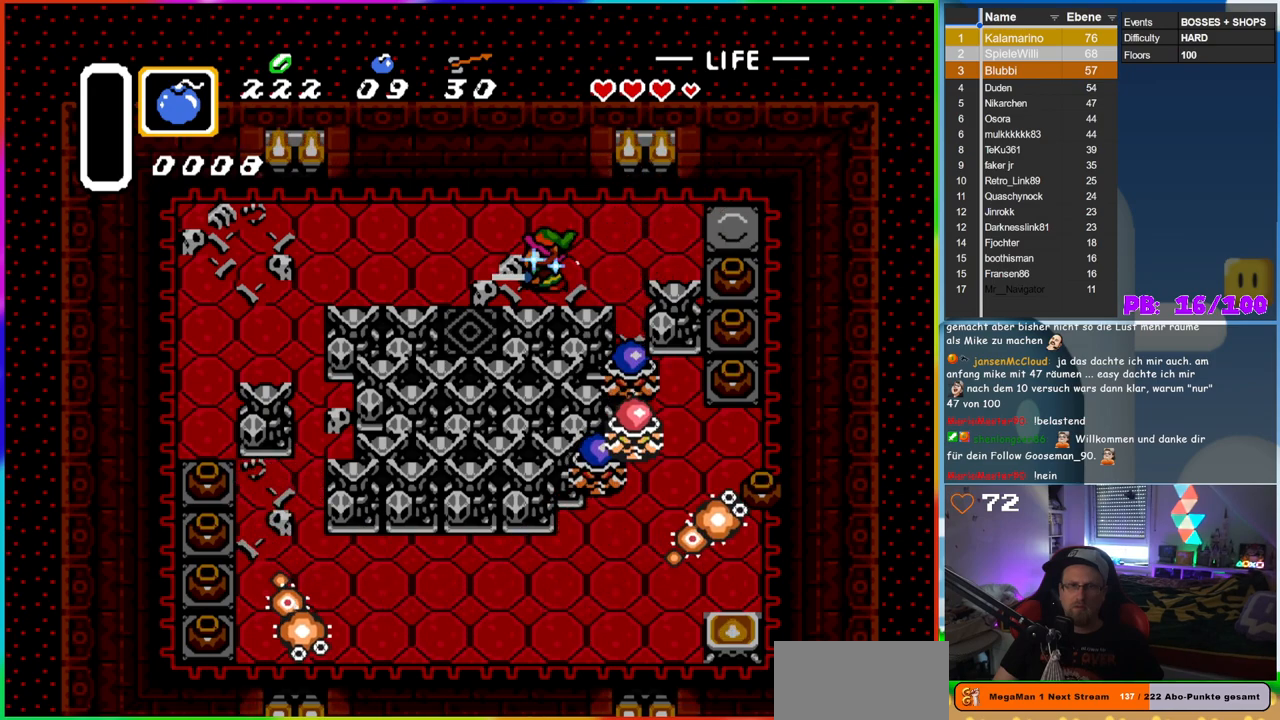
{"dt_ms": 500, "buttons": ["B", "DPAD_LEFT"], "events": []}
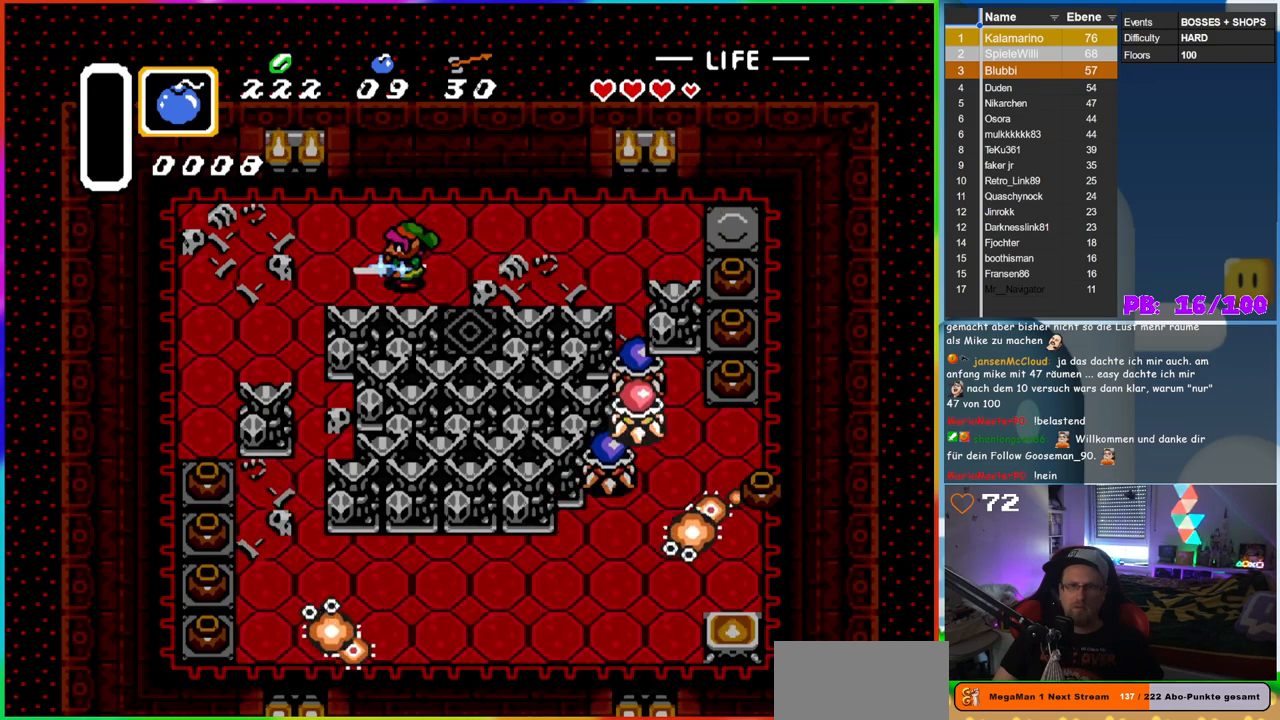
{"dt_ms": 500, "buttons": ["B", "DPAD_DOWN", "DPAD_LEFT"], "events": [[467, "DPAD_DOWN", "down"]]}
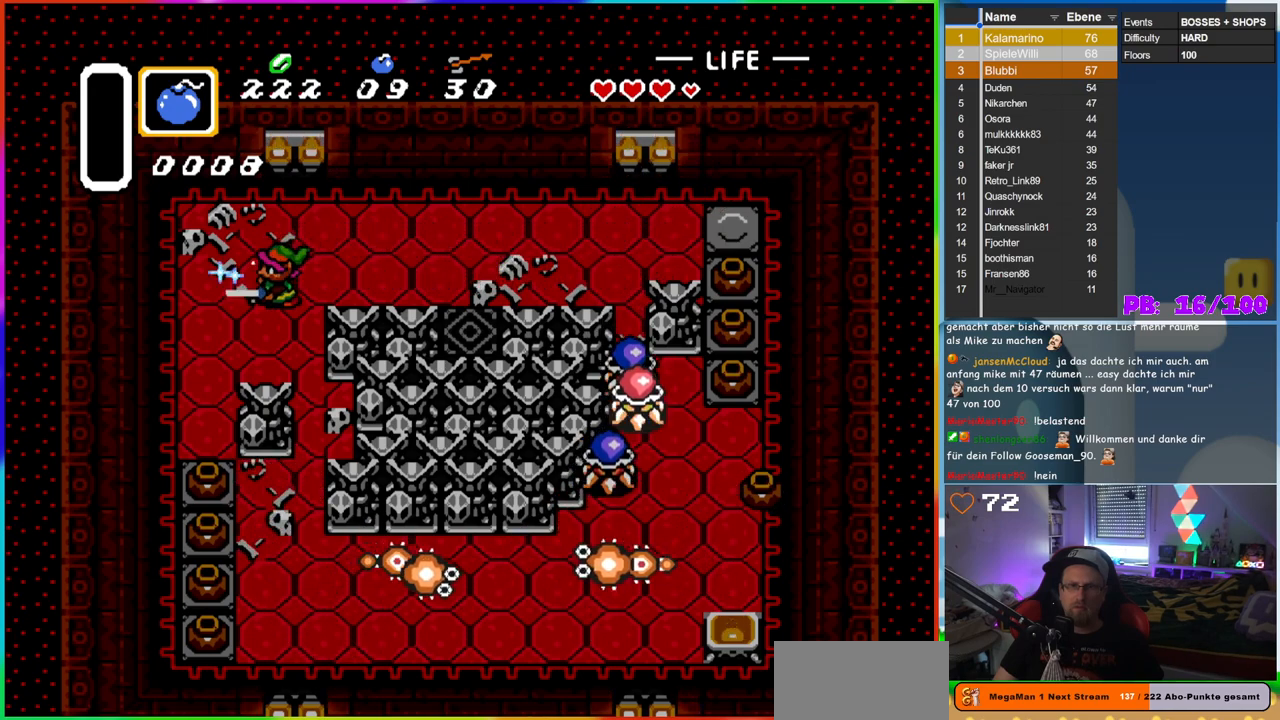
{"dt_ms": 500, "buttons": ["B", "DPAD_DOWN"], "events": [[50, "DPAD_LEFT", "up"], [233, "DPAD_LEFT", "down"], [483, "DPAD_LEFT", "up"]]}
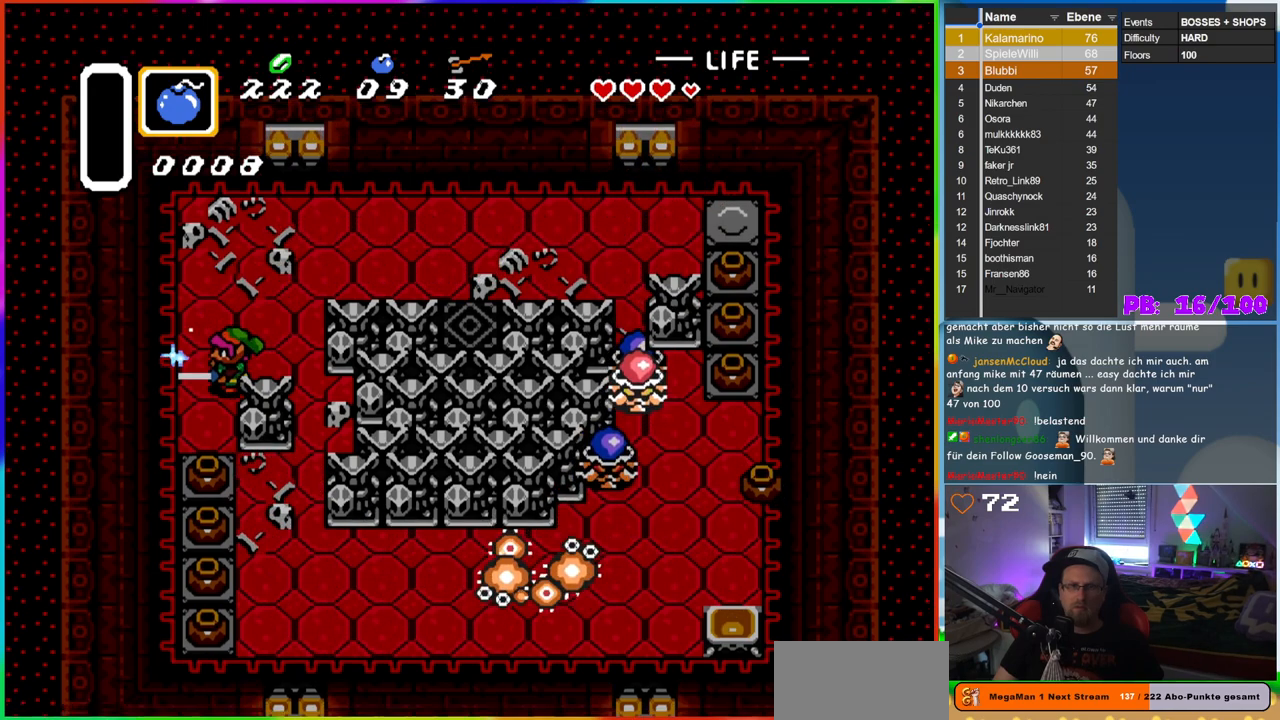
{"dt_ms": 500, "buttons": [], "events": [[100, "B", "up"], [100, "DPAD_DOWN", "up"]]}
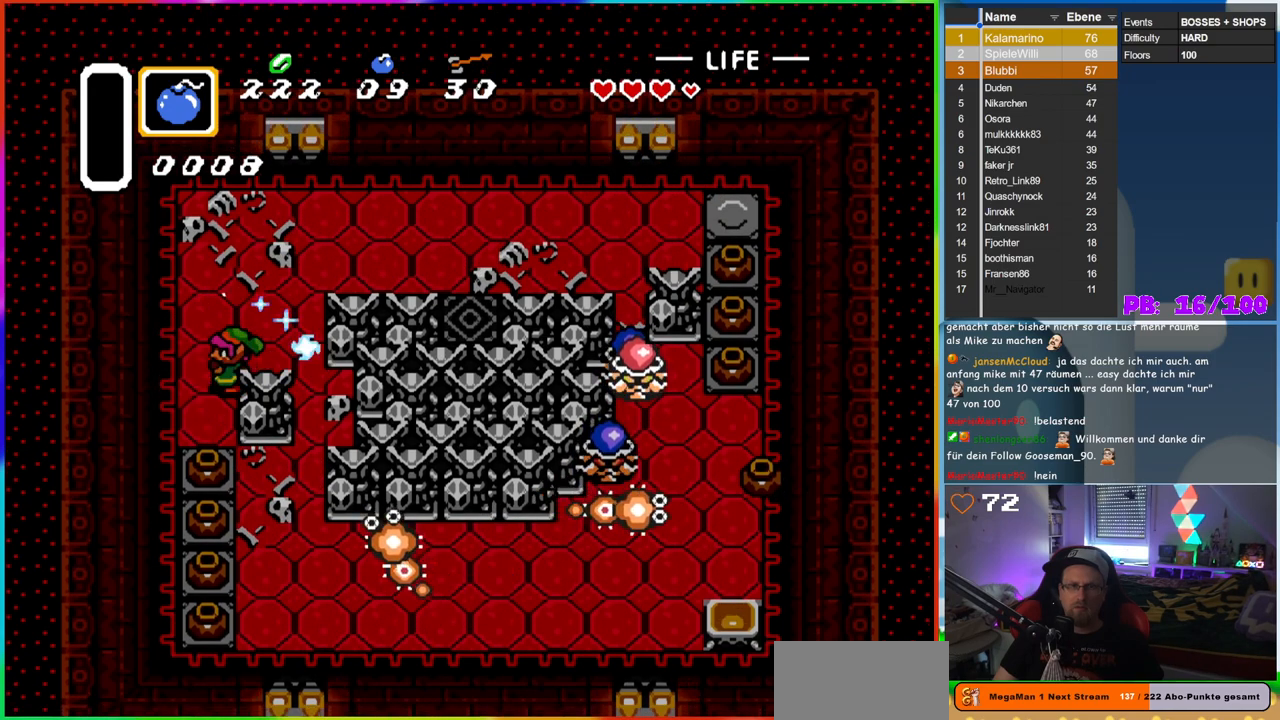
{"dt_ms": 500, "buttons": ["DPAD_DOWN"], "events": [[350, "DPAD_DOWN", "down"]]}
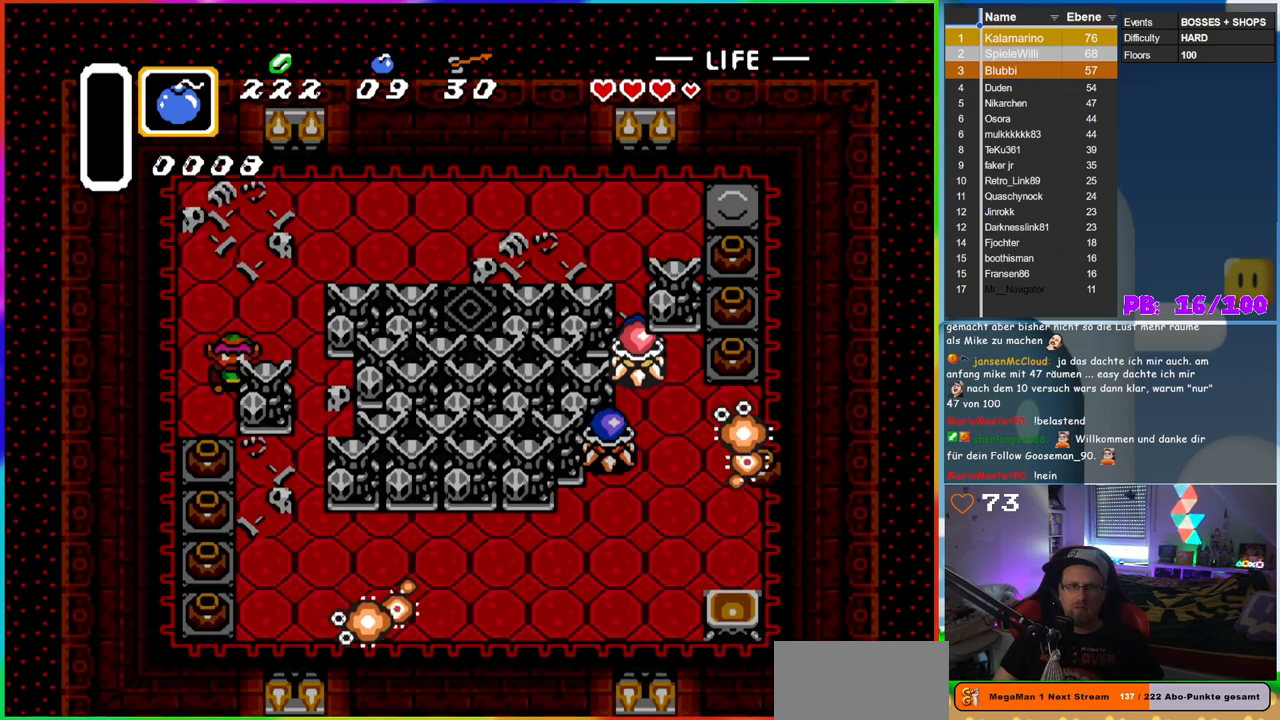
{"dt_ms": 500, "buttons": ["DPAD_RIGHT"], "events": [[83, "DPAD_DOWN", "up"], [83, "DPAD_LEFT", "down"], [217, "DPAD_DOWN", "down"], [217, "DPAD_LEFT", "up"], [350, "DPAD_RIGHT", "down"], [417, "DPAD_DOWN", "up"]]}
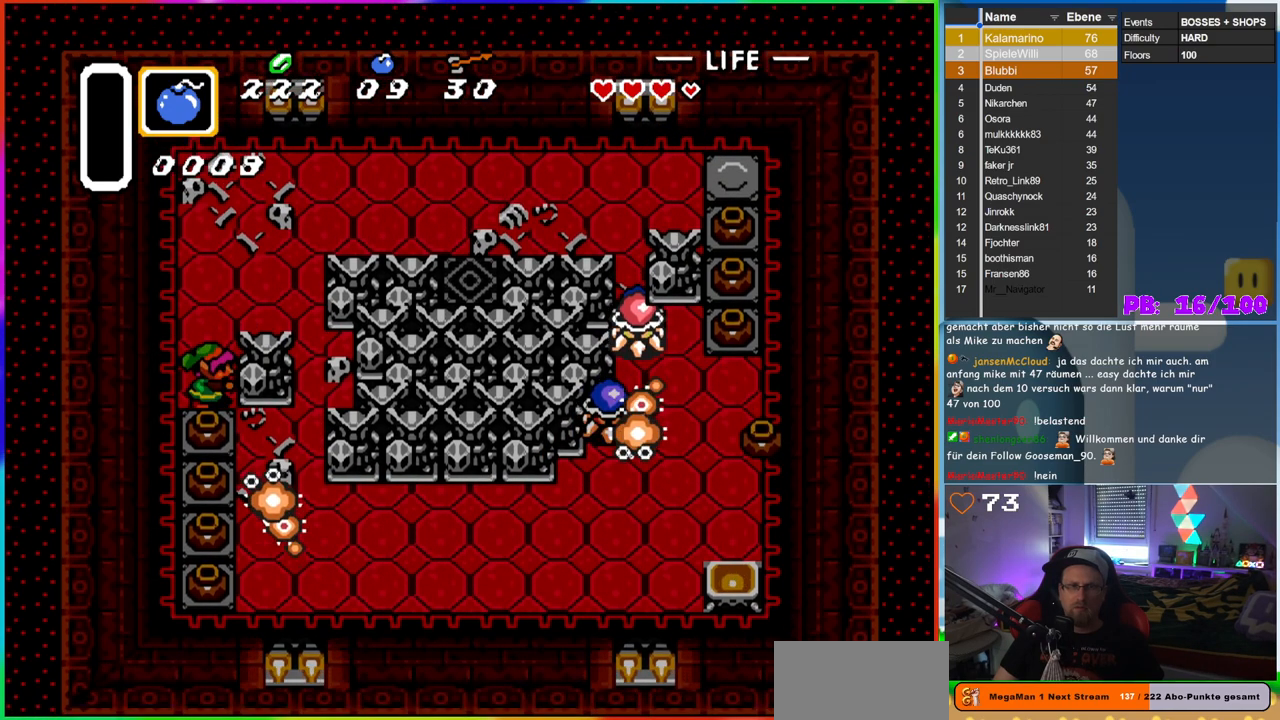
{"dt_ms": 500, "buttons": [], "events": [[317, "DPAD_RIGHT", "up"], [317, "DPAD_UP", "down"], [500, "DPAD_UP", "up"]]}
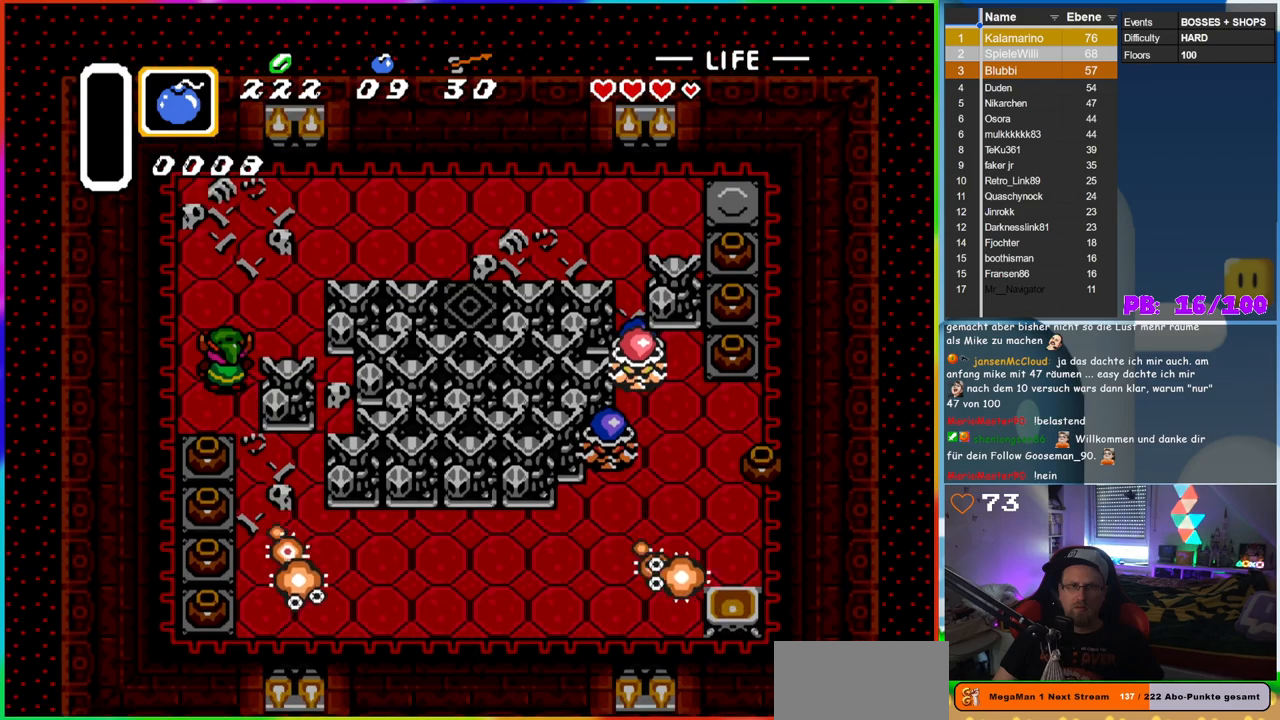
{"dt_ms": 500, "buttons": ["B"], "events": [[167, "B", "down"]]}
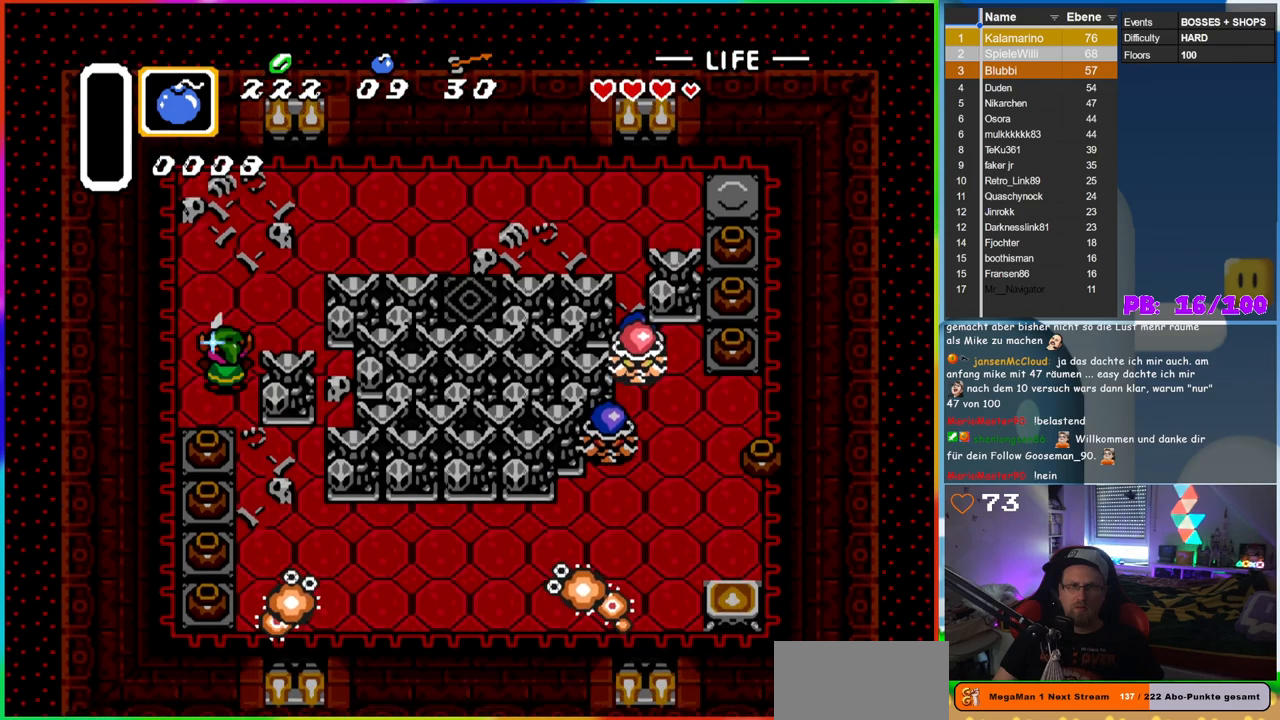
{"dt_ms": 500, "buttons": ["DPAD_RIGHT"], "events": [[33, "DPAD_DOWN", "down"], [67, "B", "up"], [100, "DPAD_RIGHT", "down"], [117, "DPAD_DOWN", "up"]]}
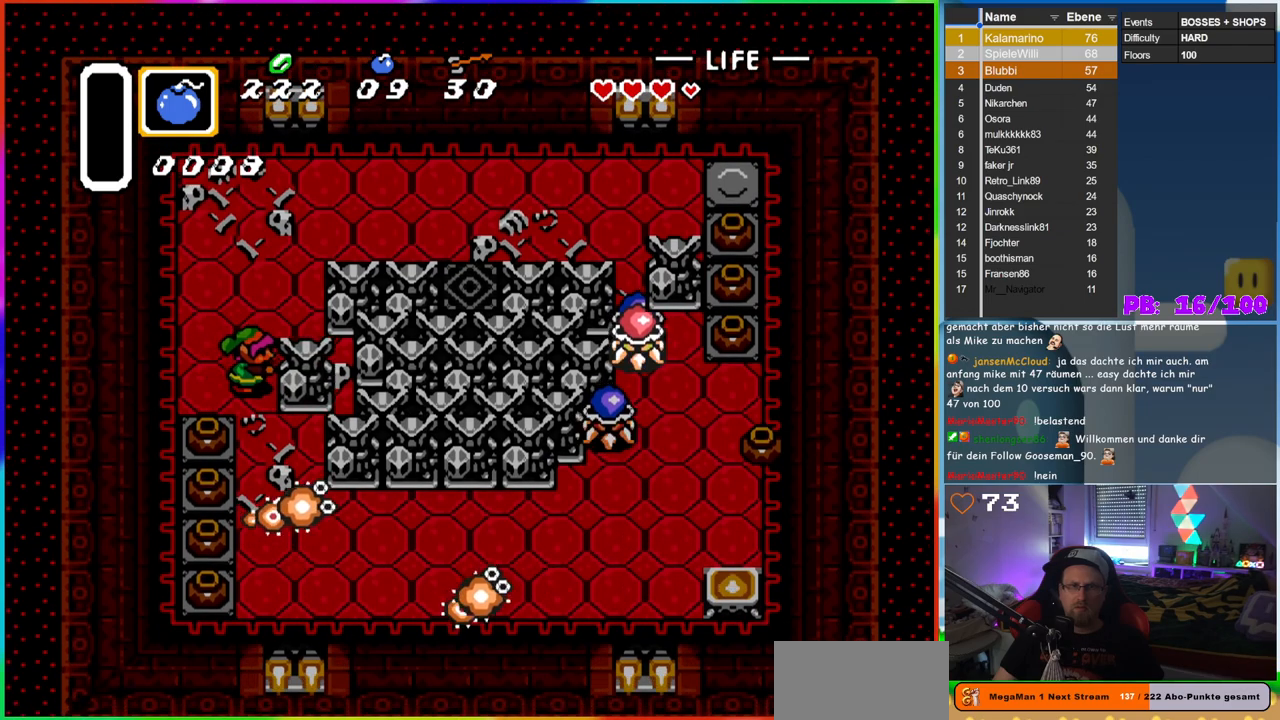
{"dt_ms": 500, "buttons": ["B", "DPAD_UP"], "events": [[150, "DPAD_UP", "down"], [167, "DPAD_RIGHT", "up"], [350, "B", "down"]]}
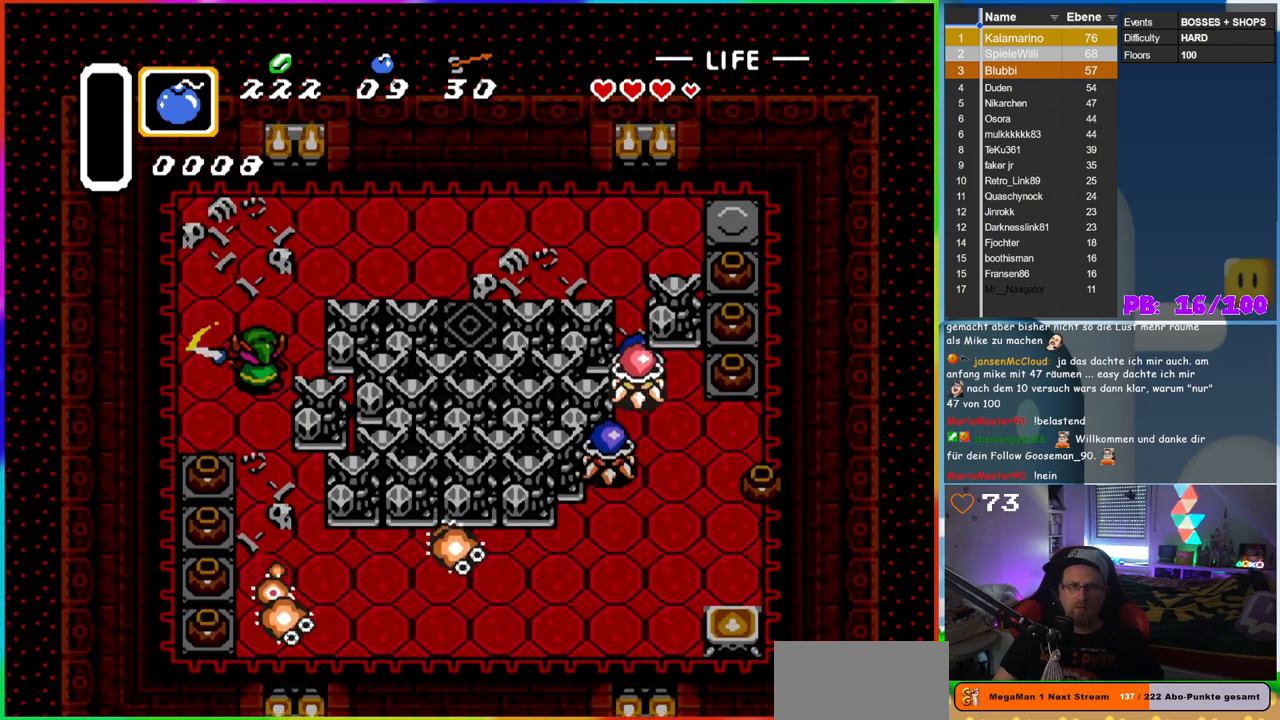
{"dt_ms": 500, "buttons": ["B", "DPAD_DOWN"], "events": [[367, "DPAD_UP", "up"], [433, "DPAD_DOWN", "down"]]}
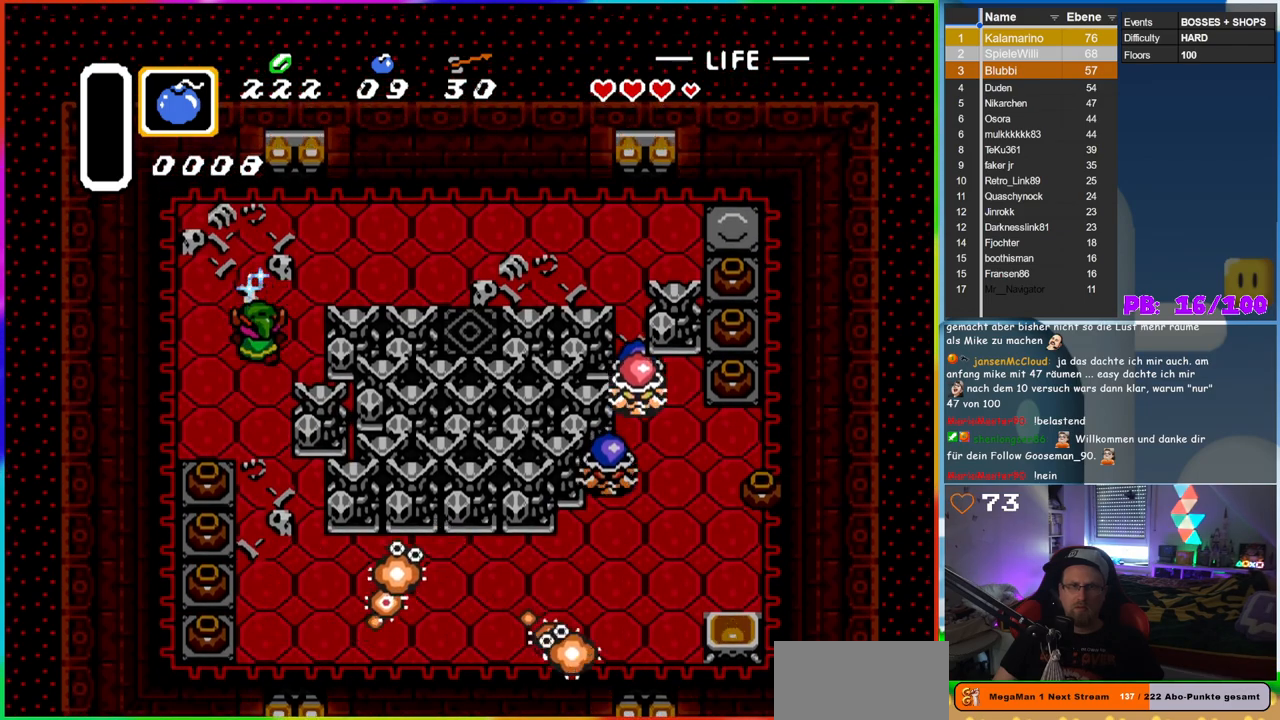
{"dt_ms": 500, "buttons": ["B", "DPAD_DOWN"], "events": []}
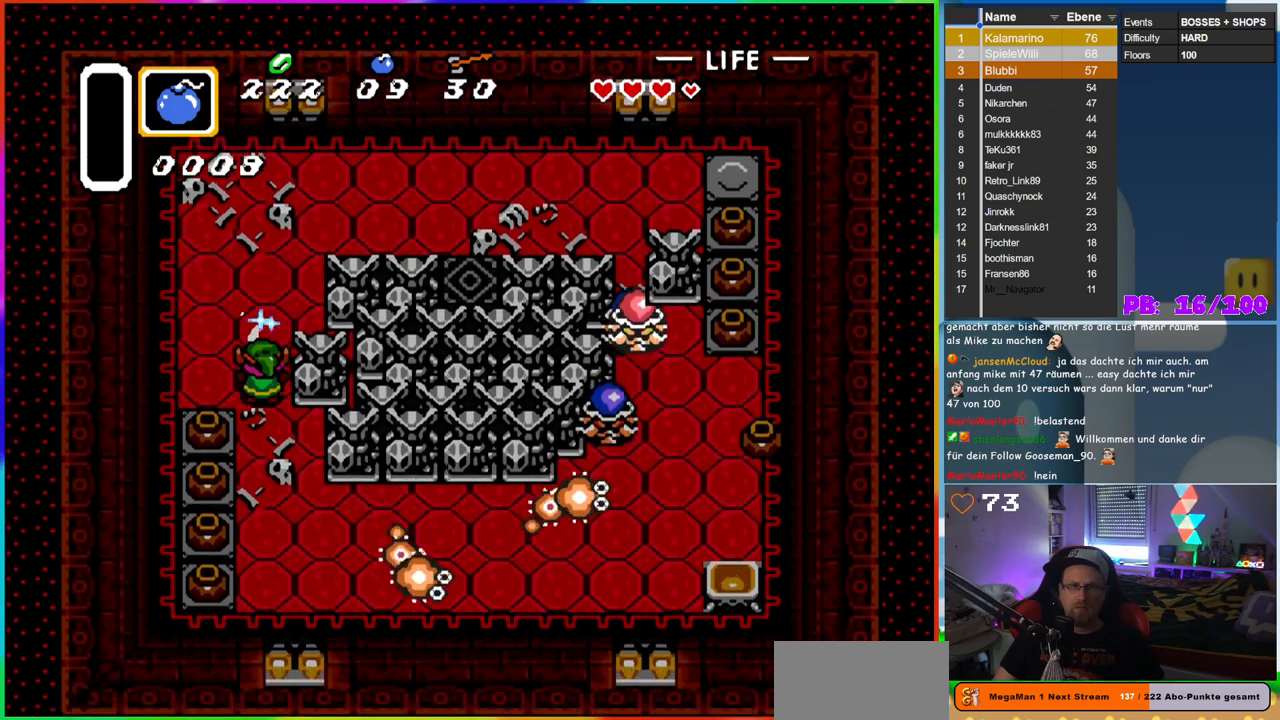
{"dt_ms": 500, "buttons": ["B", "DPAD_DOWN"], "events": []}
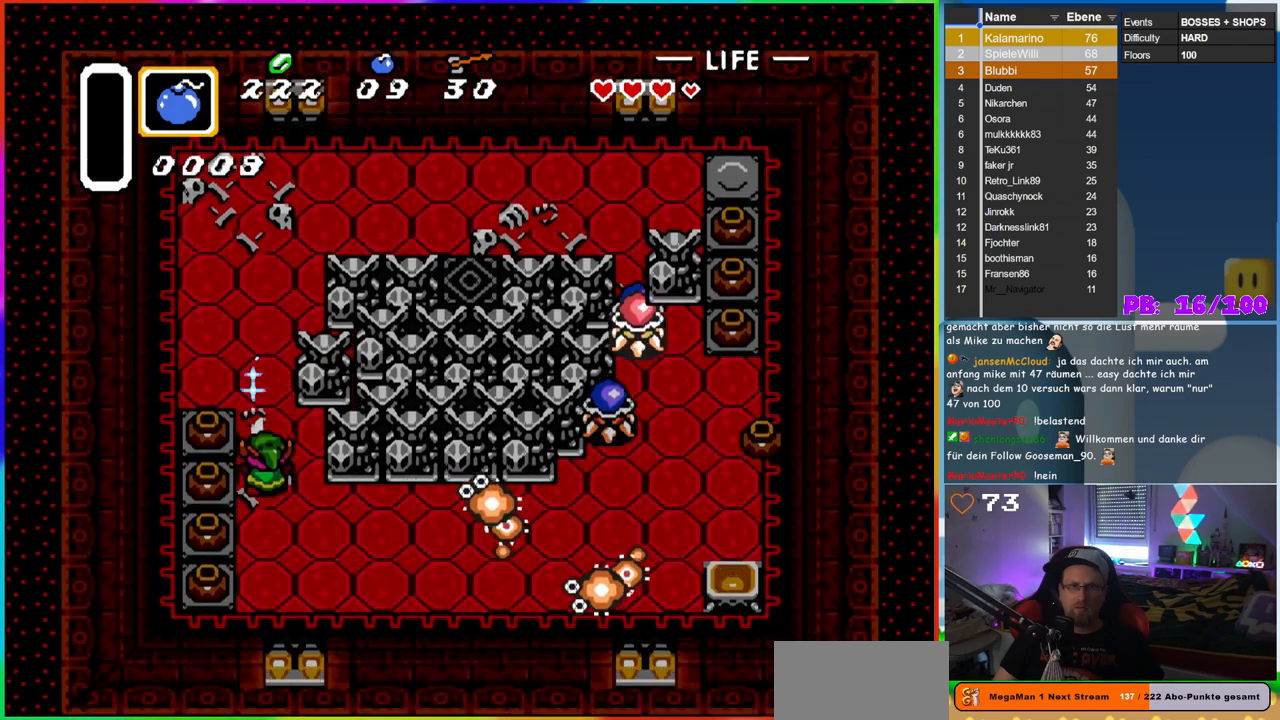
{"dt_ms": 1000, "buttons": [], "events": [[233, "DPAD_RIGHT", "down"], [267, "DPAD_DOWN", "up"], [533, "DPAD_DOWN", "down"], [767, "DPAD_DOWN", "up"], [867, "B", "up"], [933, "DPAD_RIGHT", "up"]]}
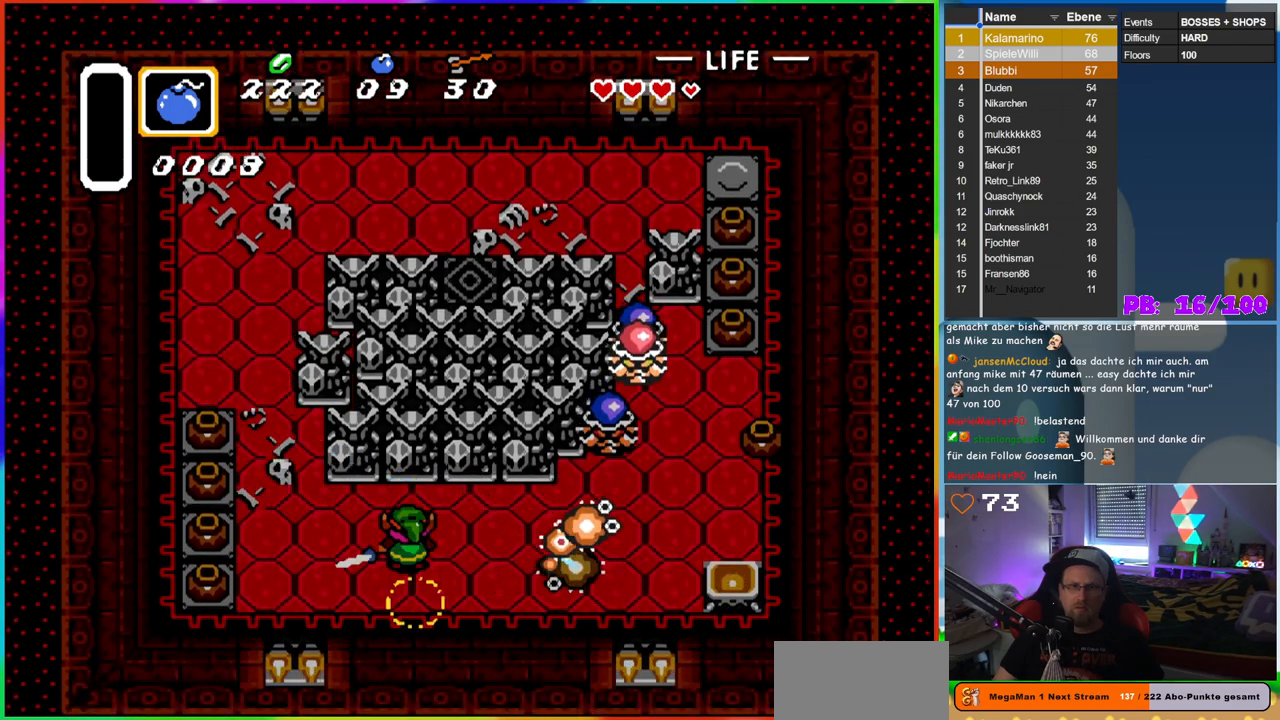
{"dt_ms": 500, "buttons": ["DPAD_LEFT"], "events": [[467, "DPAD_LEFT", "down"]]}
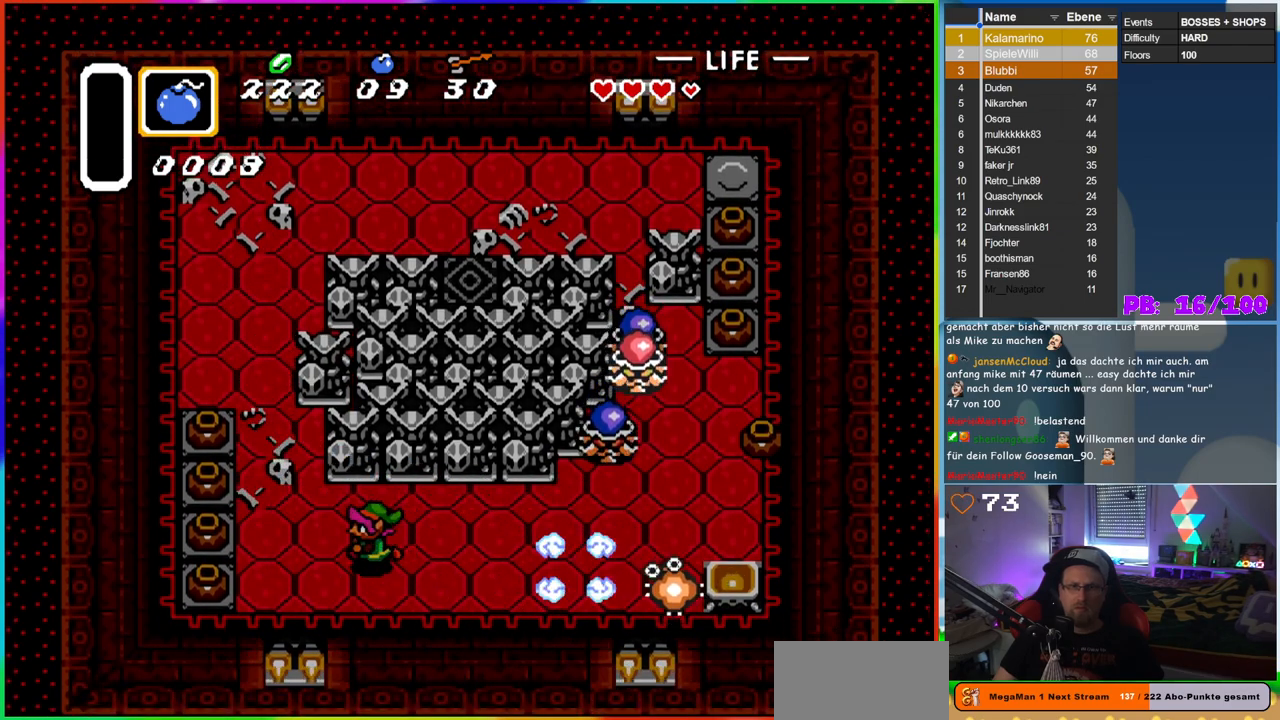
{"dt_ms": 500, "buttons": ["B", "DPAD_LEFT"], "events": [[100, "B", "down"]]}
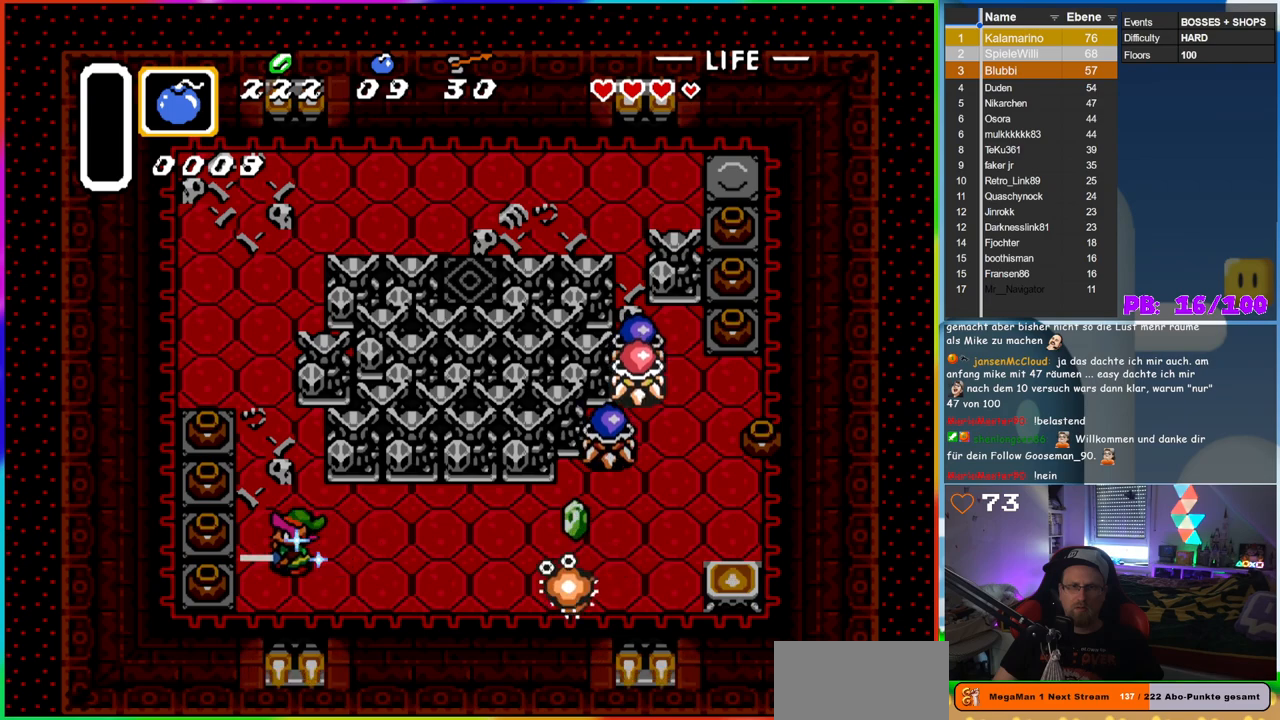
{"dt_ms": 500, "buttons": ["B", "DPAD_LEFT"], "events": [[133, "DPAD_LEFT", "up"], [133, "DPAD_UP", "down"], [183, "DPAD_UP", "up"], [200, "DPAD_RIGHT", "down"], [383, "DPAD_RIGHT", "up"], [383, "DPAD_UP", "down"], [400, "DPAD_LEFT", "down"], [400, "DPAD_UP", "up"]]}
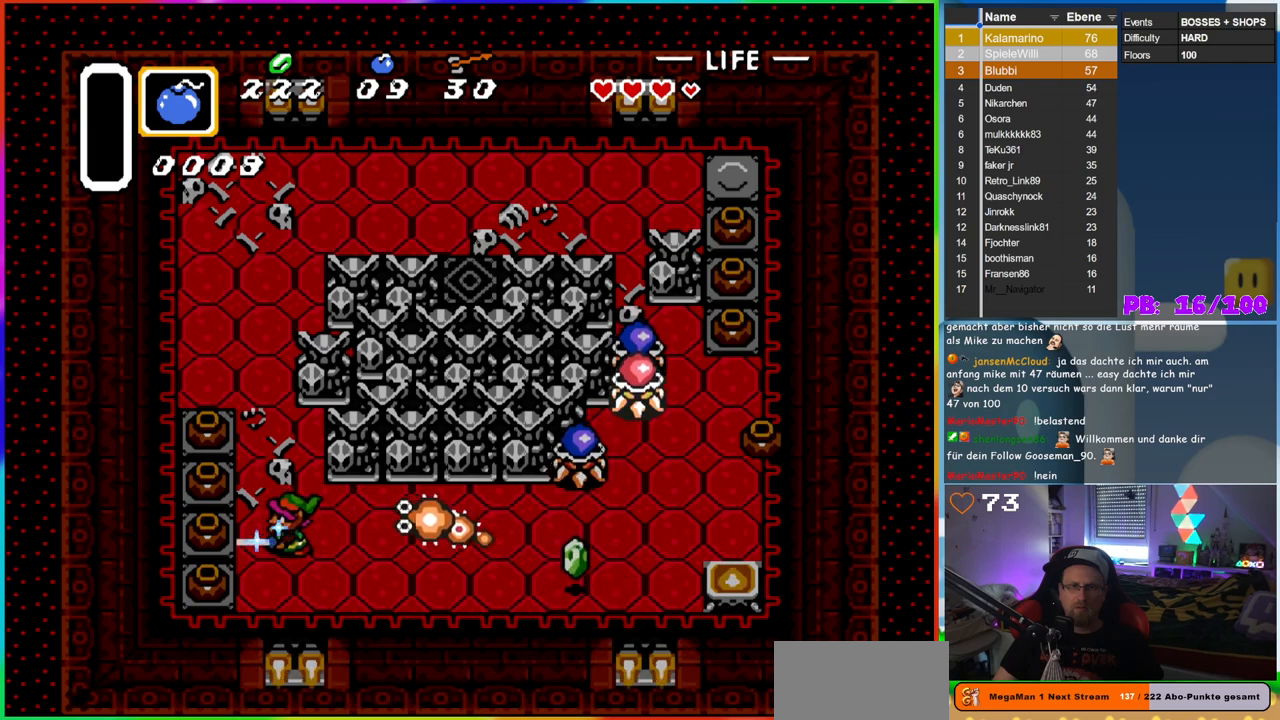
{"dt_ms": 500, "buttons": [], "events": [[50, "DPAD_UP", "down"], [117, "DPAD_LEFT", "up"], [183, "DPAD_RIGHT", "down"], [183, "DPAD_UP", "up"], [250, "B", "up"], [317, "DPAD_RIGHT", "up"]]}
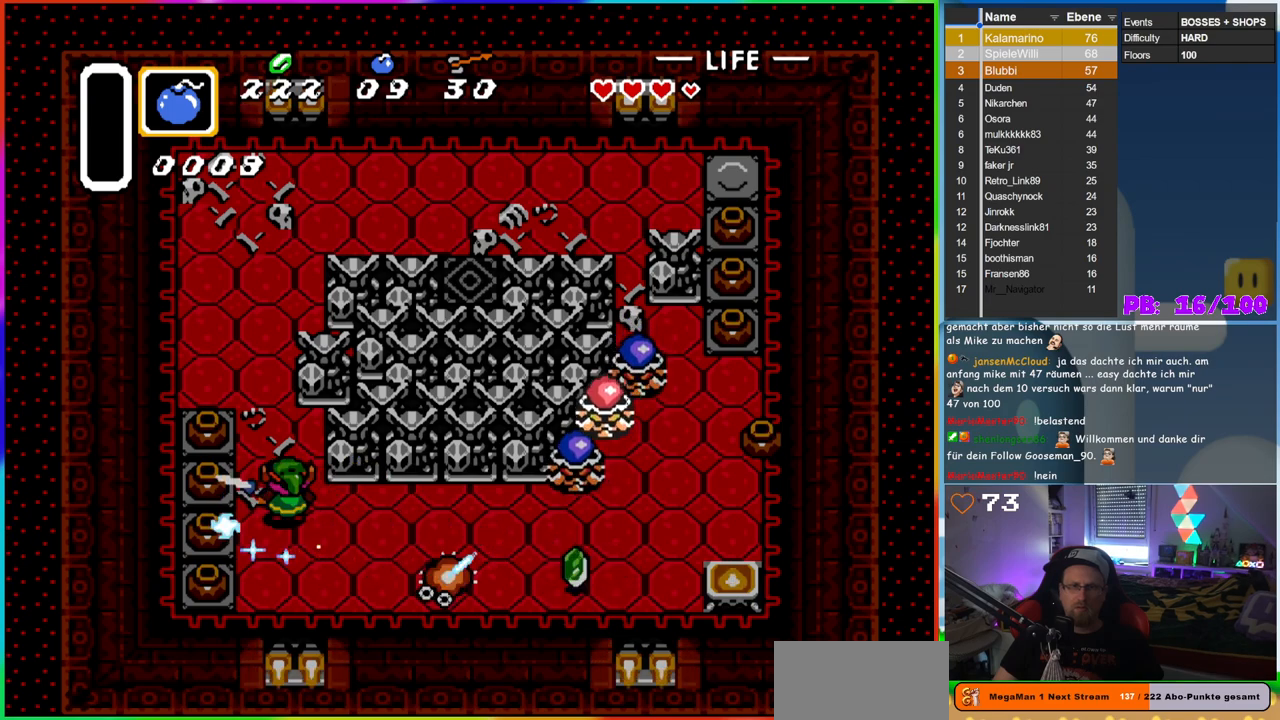
{"dt_ms": 500, "buttons": ["DPAD_UP"], "events": [[333, "DPAD_UP", "down"]]}